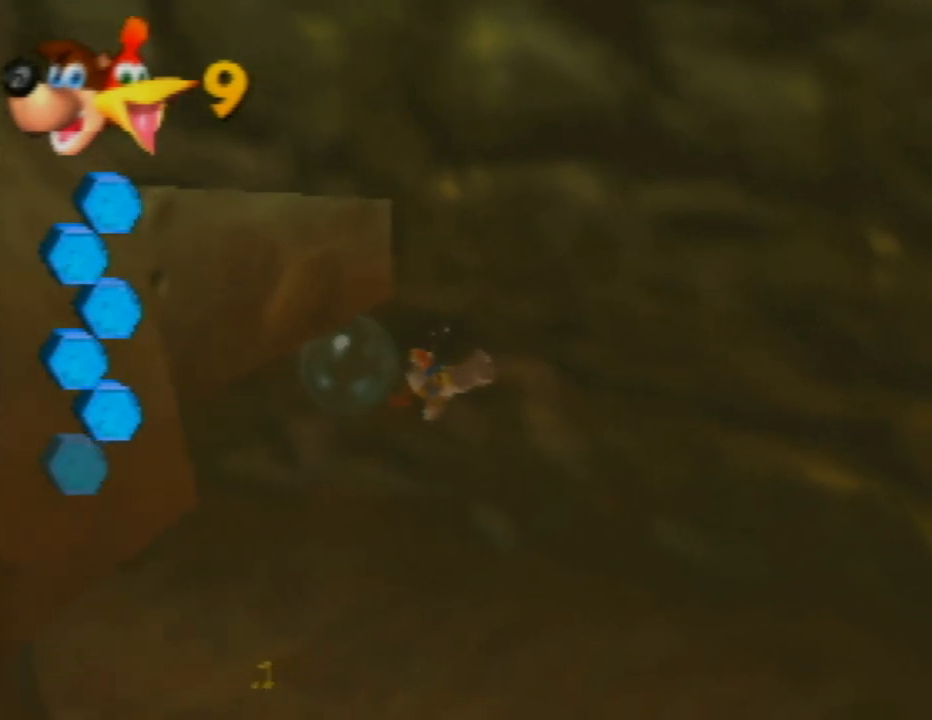
Gameplay with a controller (Nintendo layout); each line is a JSON object with the inputs held at the frame after it. "events" lists button and stick changes between this image and that frame as [ms after this image, input, new state], when the widget could be followed in between. Not read: L1 L3 R1 R3.
{"buttons": [], "left_stick": "up-right", "events": [[133, "B", "down"], [133, "left_stick", "left"], [250, "B", "up"], [383, "left_stick", "center"], [450, "left_stick", "up-right"]]}
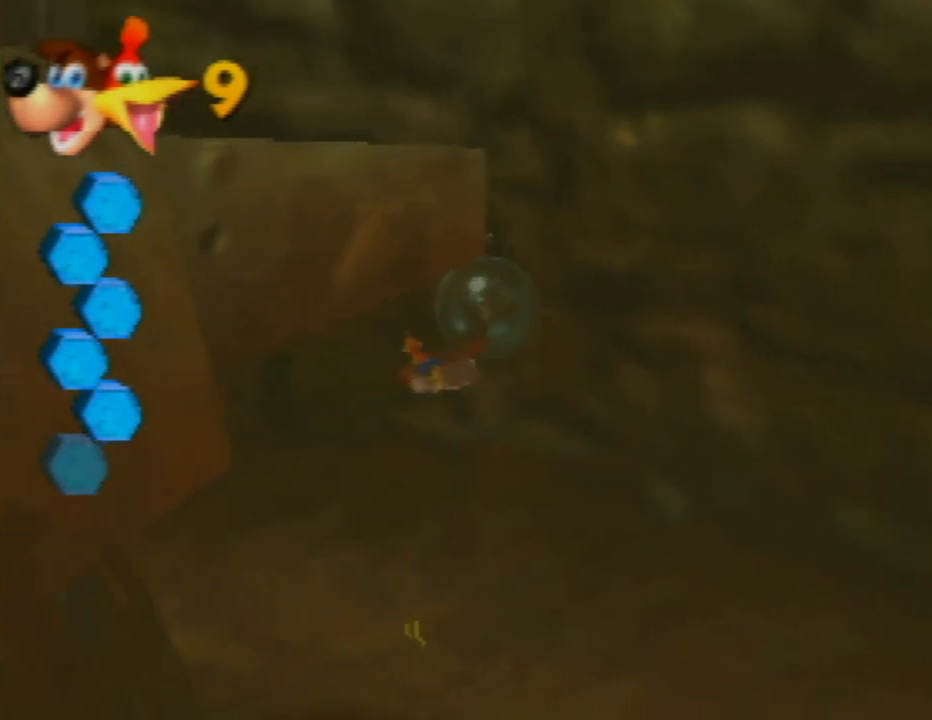
{"buttons": ["A"], "left_stick": "left", "events": [[83, "left_stick", "right"], [233, "left_stick", "center"], [300, "left_stick", "left"], [367, "A", "down"]]}
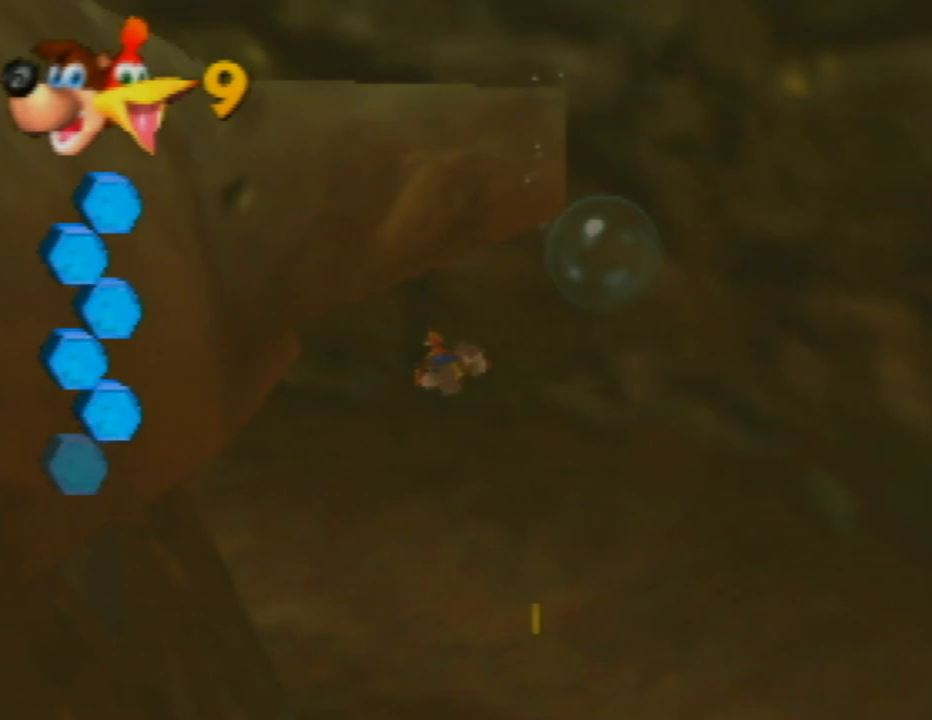
{"buttons": ["A"], "left_stick": "down-left", "events": [[150, "left_stick", "center"], [350, "left_stick", "down-left"]]}
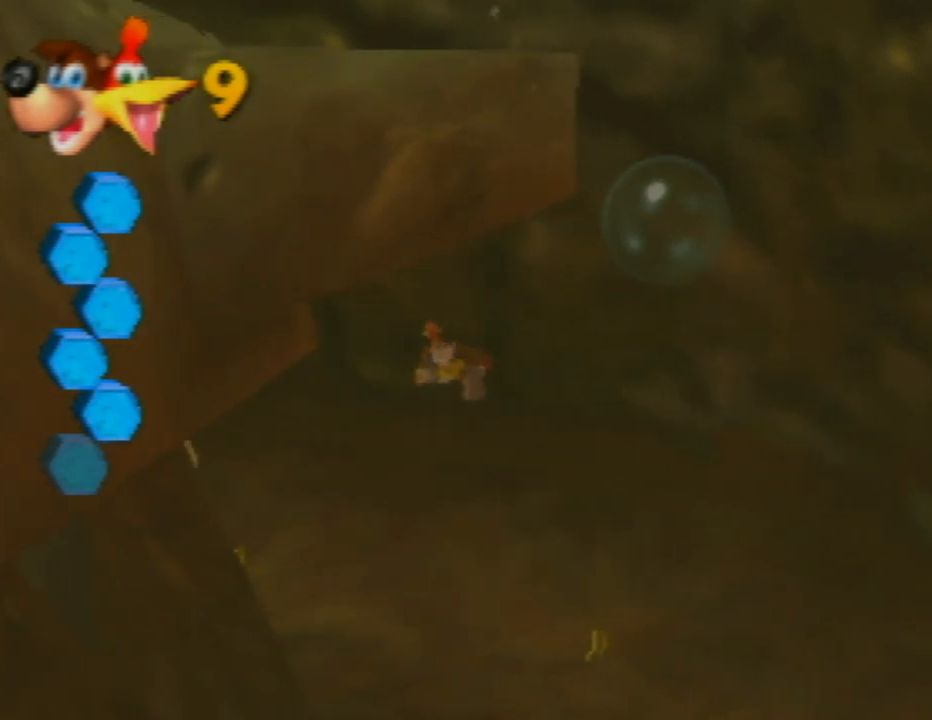
{"buttons": ["A"], "left_stick": "center", "events": [[183, "left_stick", "left"], [483, "left_stick", "center"]]}
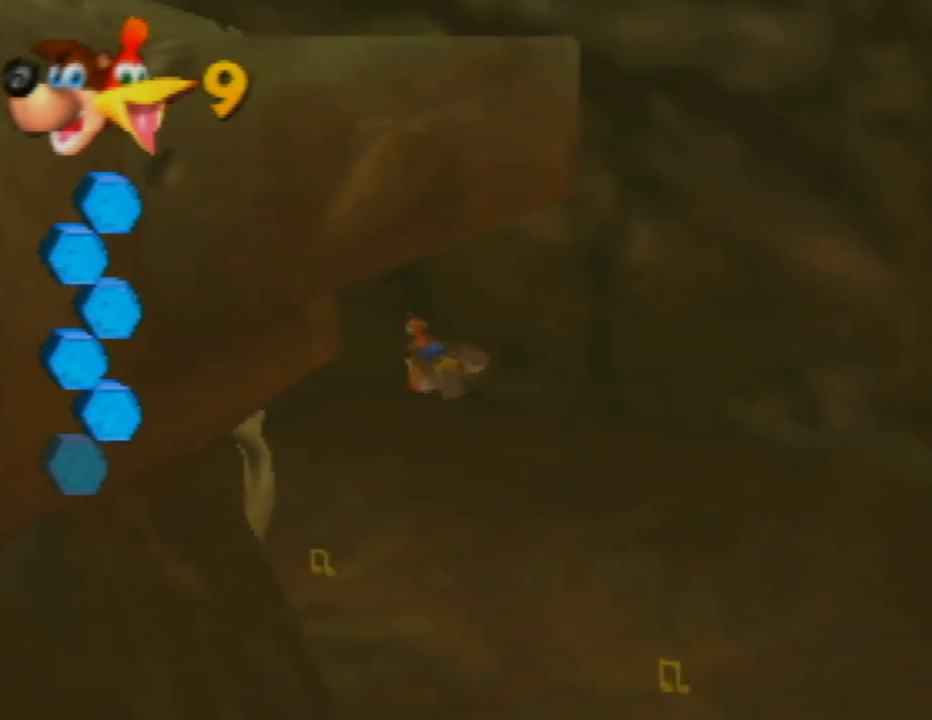
{"buttons": ["A"], "left_stick": "center", "events": [[133, "left_stick", "up"], [333, "left_stick", "up-left"], [433, "left_stick", "center"]]}
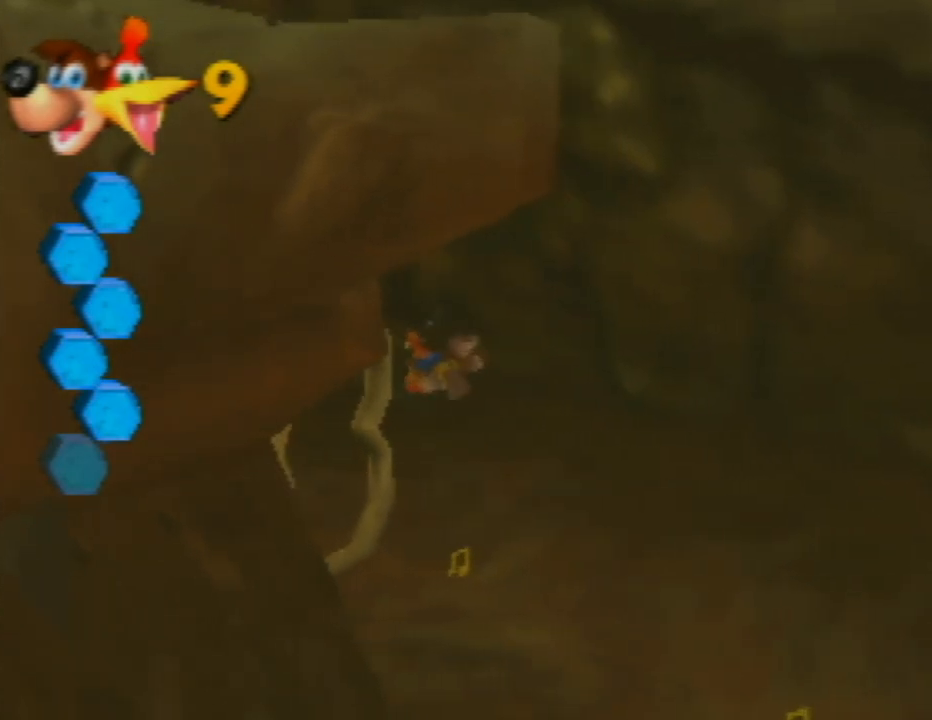
{"buttons": [], "left_stick": "up-right", "events": [[200, "left_stick", "up-right"], [433, "A", "up"]]}
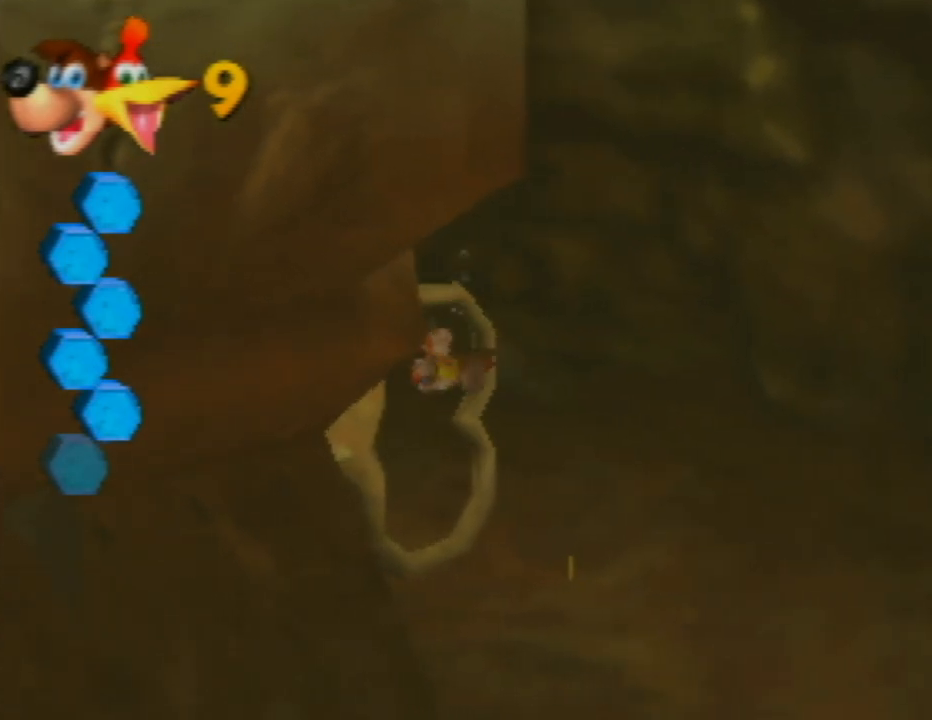
{"buttons": [], "left_stick": "right", "events": [[83, "B", "down"], [150, "left_stick", "center"], [200, "B", "up"], [333, "B", "down"], [417, "B", "up"], [450, "left_stick", "right"]]}
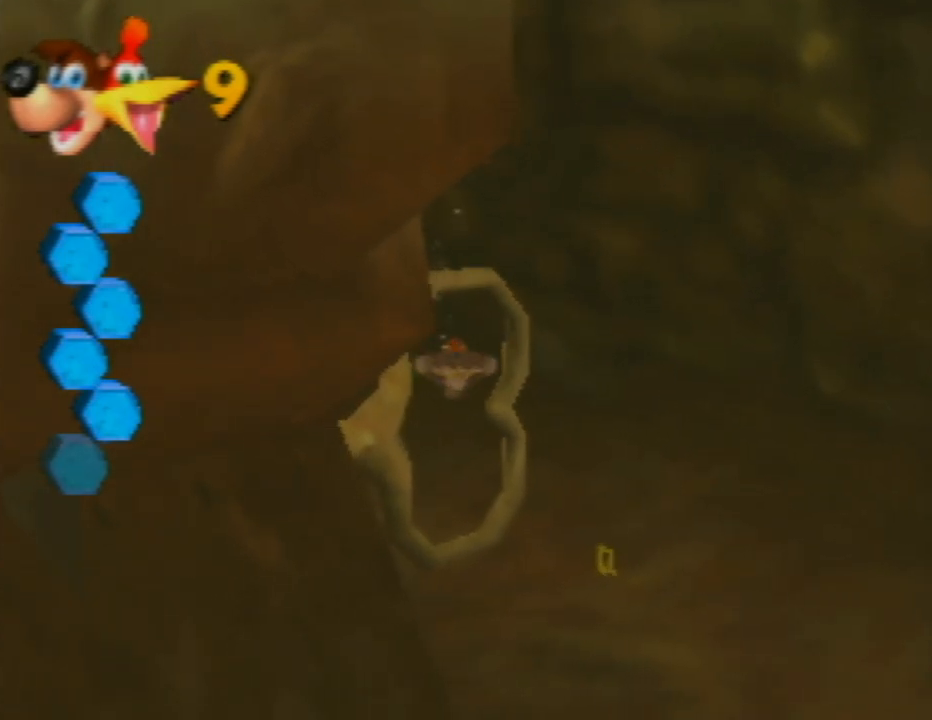
{"buttons": ["B"], "left_stick": "center", "events": [[33, "B", "down"], [117, "left_stick", "center"], [150, "B", "up"], [267, "B", "down"], [267, "left_stick", "left"], [367, "B", "up"], [467, "left_stick", "center"], [483, "B", "down"]]}
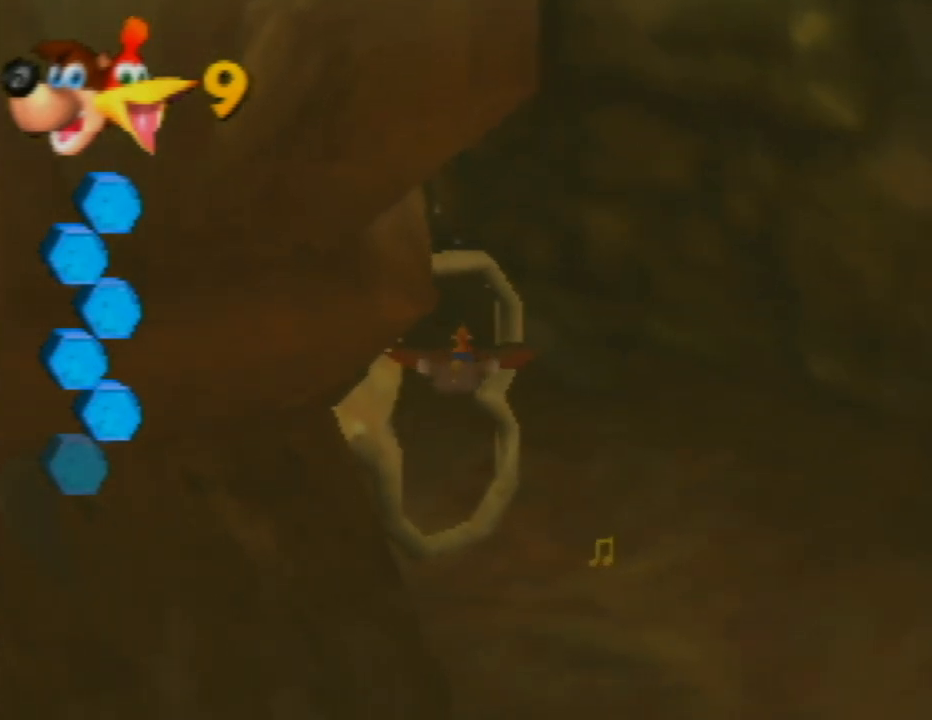
{"buttons": [], "left_stick": "center", "events": [[83, "B", "up"], [167, "left_stick", "left"], [183, "B", "down"], [300, "B", "up"], [383, "B", "down"], [450, "left_stick", "center"], [483, "B", "up"]]}
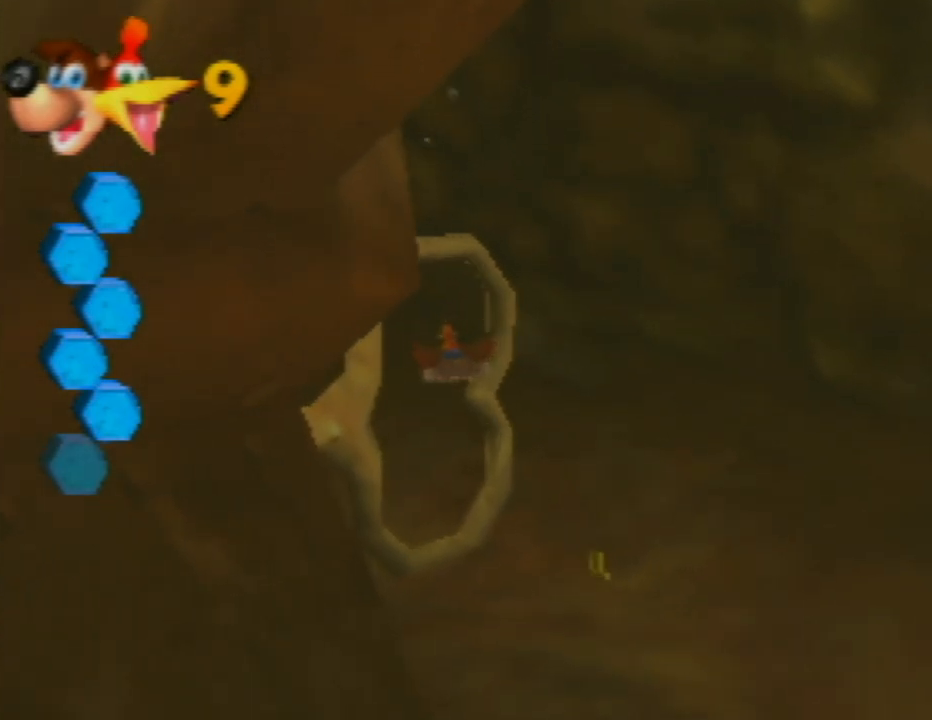
{"buttons": ["B"], "left_stick": "center", "events": [[100, "B", "down"], [117, "left_stick", "right"], [167, "B", "up"], [283, "B", "down"], [283, "left_stick", "center"], [333, "B", "up"], [450, "B", "down"]]}
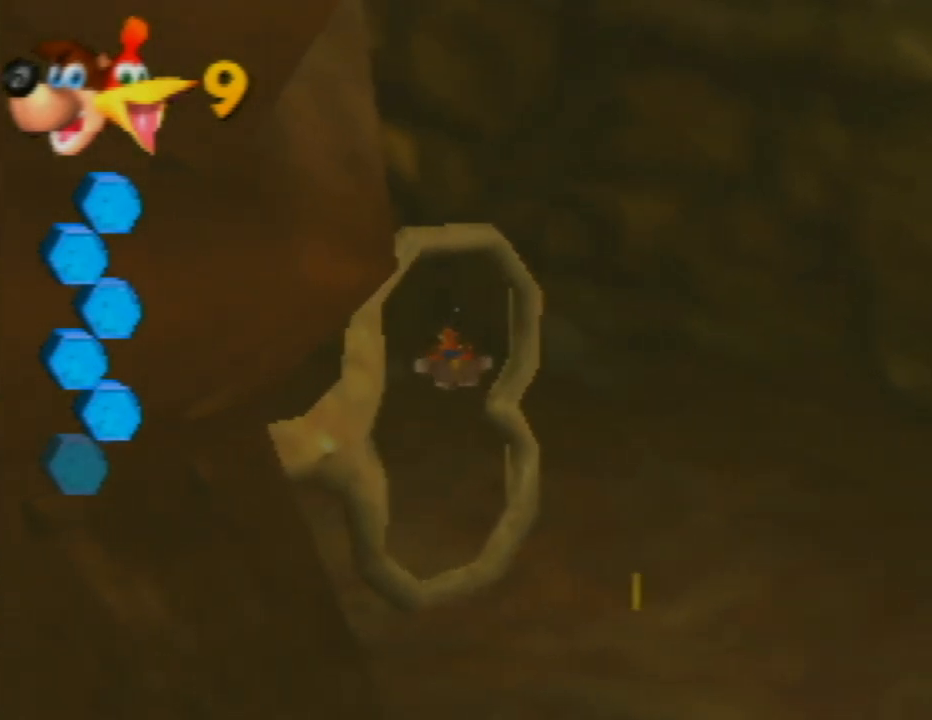
{"buttons": ["B"], "left_stick": "center", "events": [[67, "B", "up"], [100, "left_stick", "left"], [150, "B", "down"], [283, "B", "up"], [350, "left_stick", "center"], [383, "B", "down"]]}
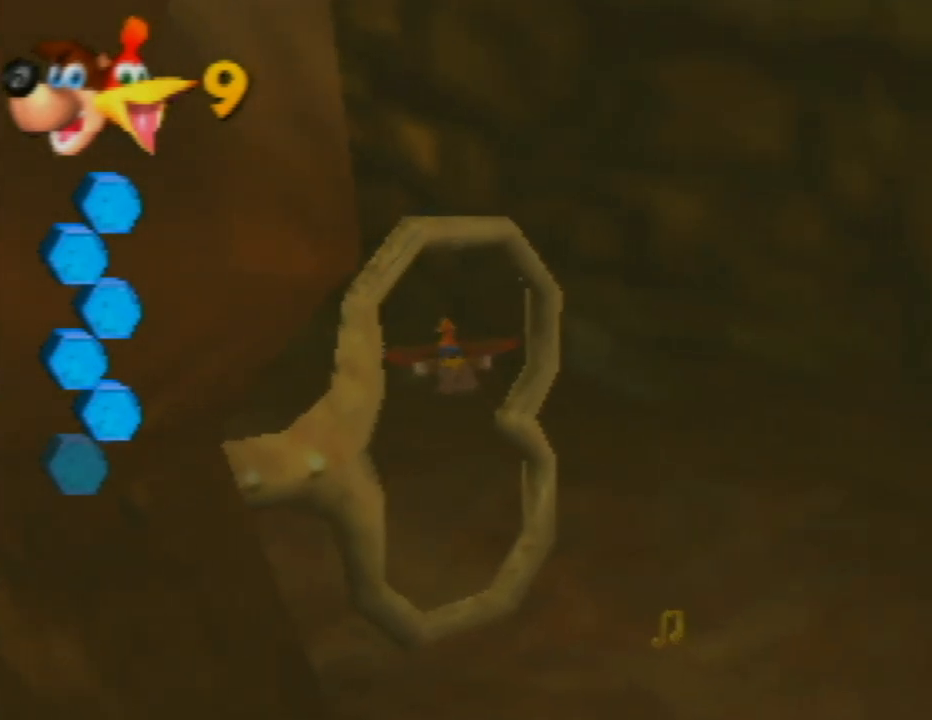
{"buttons": [], "left_stick": "down", "events": [[33, "B", "up"], [83, "left_stick", "down-left"], [133, "B", "down"], [267, "B", "up"], [267, "left_stick", "center"], [350, "left_stick", "down"]]}
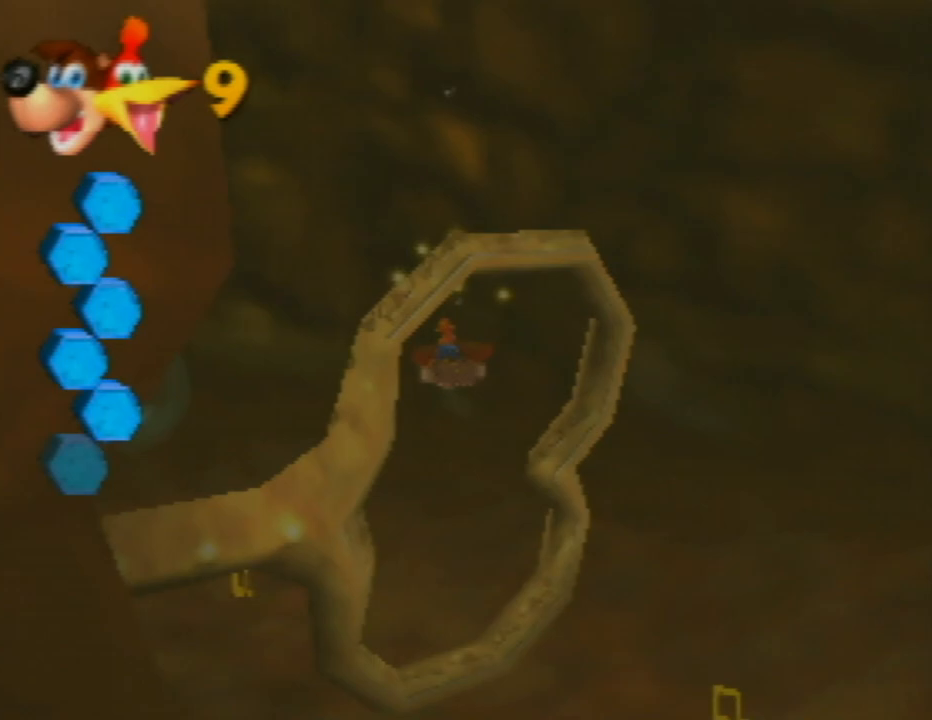
{"buttons": [], "left_stick": "right", "events": [[117, "left_stick", "down-right"], [333, "left_stick", "right"]]}
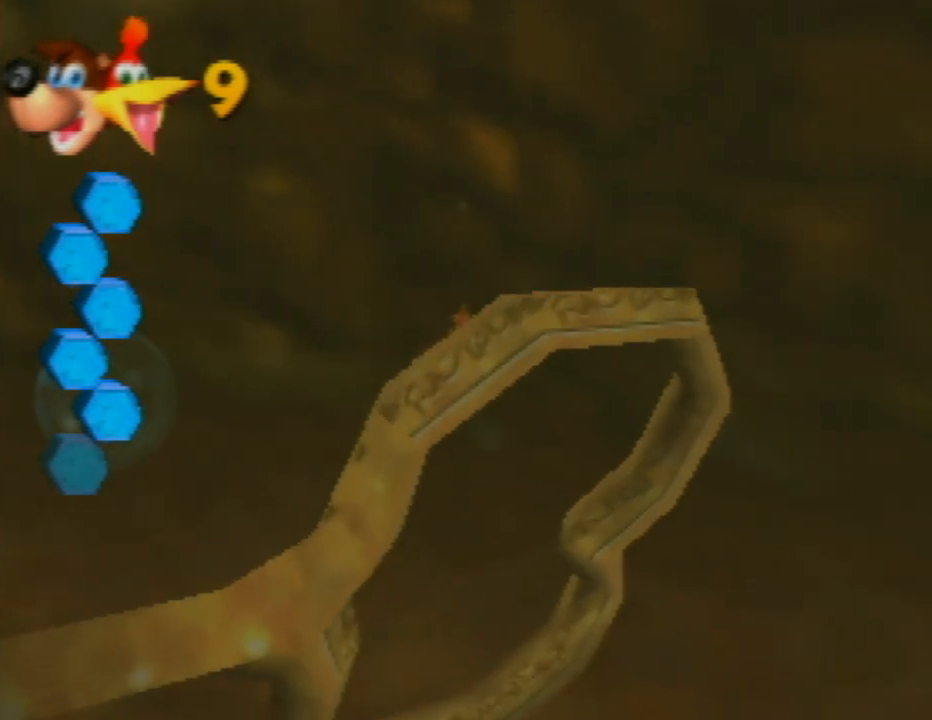
{"buttons": [], "left_stick": "right", "events": []}
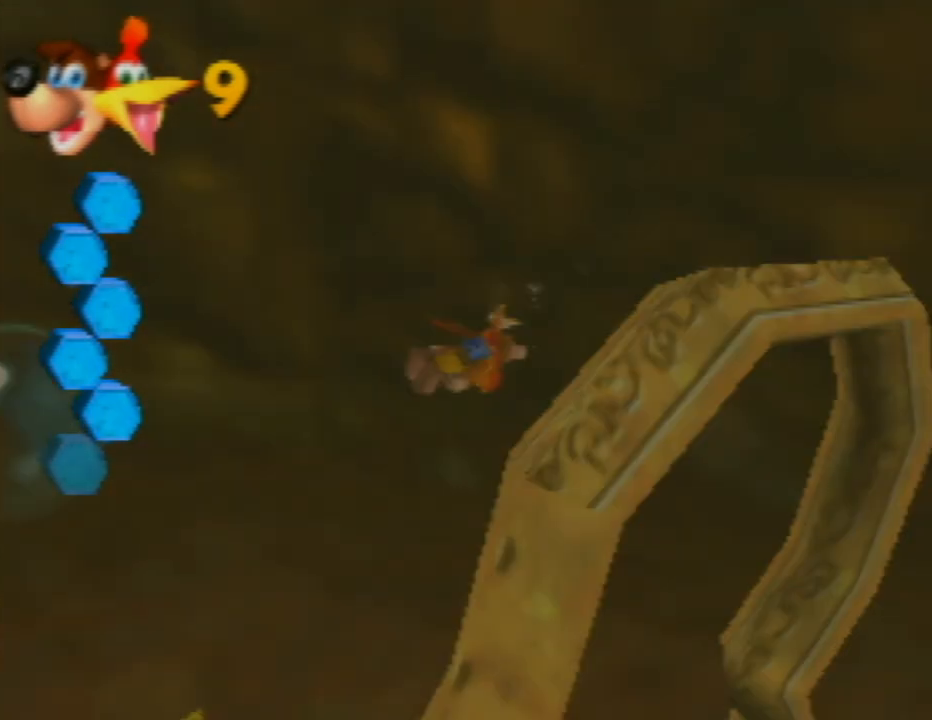
{"buttons": [], "left_stick": "right", "events": []}
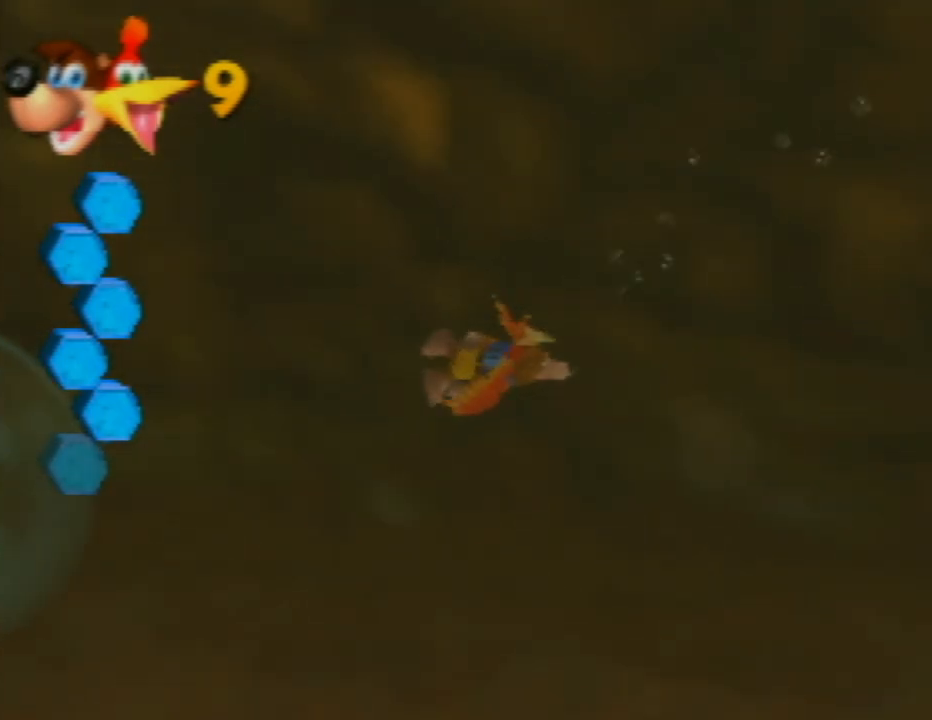
{"buttons": [], "left_stick": "center", "events": [[67, "B", "down"], [217, "B", "up"], [317, "B", "down"], [433, "B", "up"], [450, "left_stick", "center"]]}
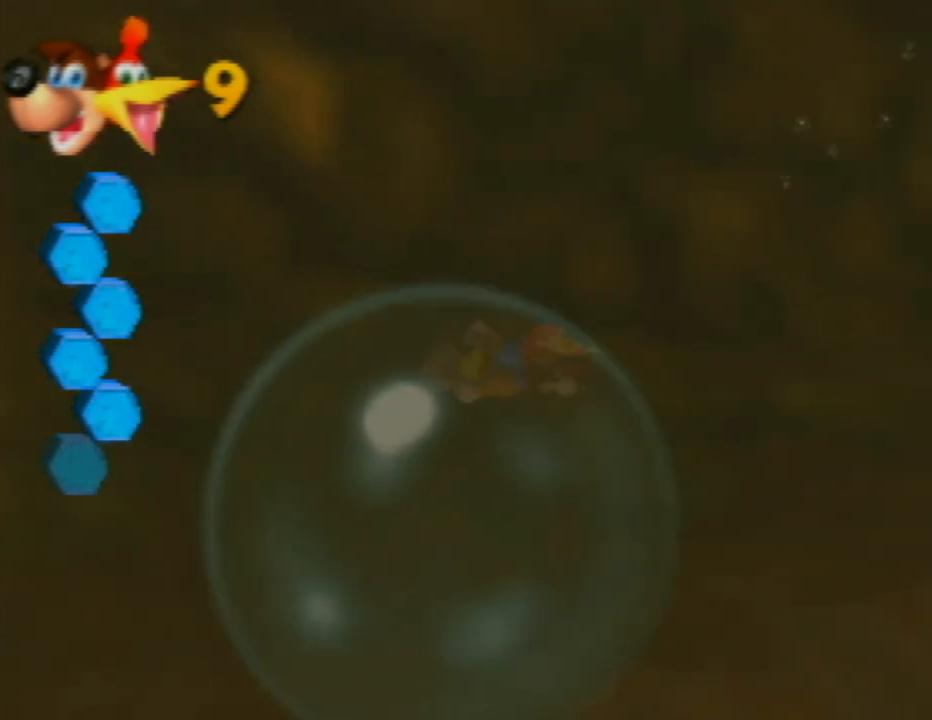
{"buttons": ["B"], "left_stick": "center", "events": [[33, "B", "down"], [150, "B", "up"], [217, "left_stick", "right"], [267, "B", "down"], [317, "left_stick", "center"], [383, "B", "up"], [467, "B", "down"]]}
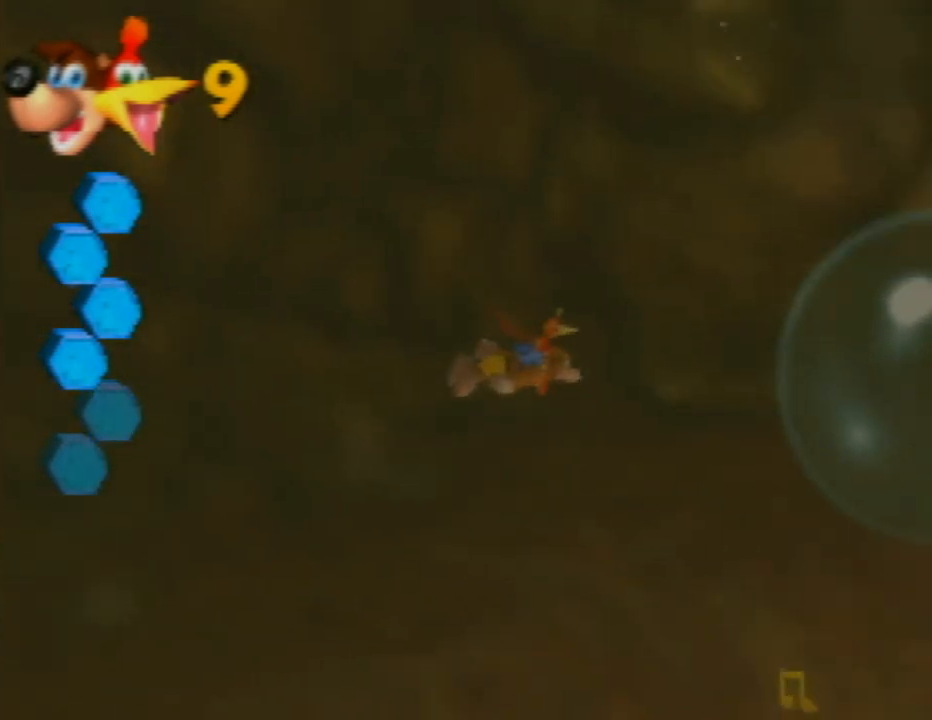
{"buttons": ["B"], "left_stick": "up", "events": [[83, "B", "up"], [183, "B", "down"], [317, "B", "up"], [433, "B", "down"], [450, "left_stick", "up"]]}
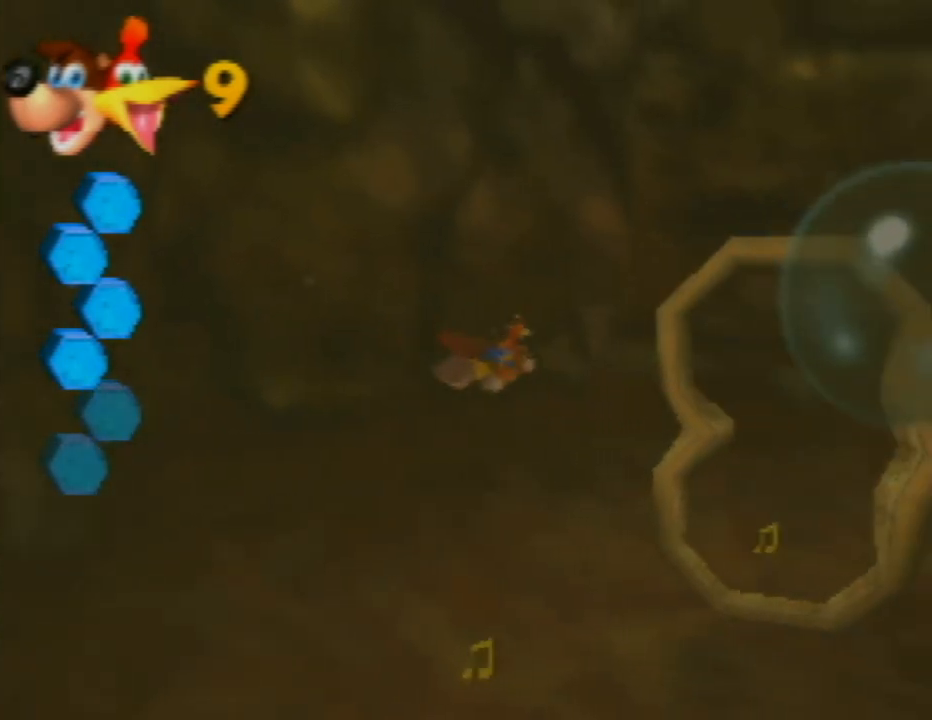
{"buttons": ["B"], "left_stick": "right", "events": [[67, "B", "up"], [183, "B", "down"], [200, "left_stick", "center"], [333, "B", "up"], [350, "left_stick", "right"], [417, "B", "down"]]}
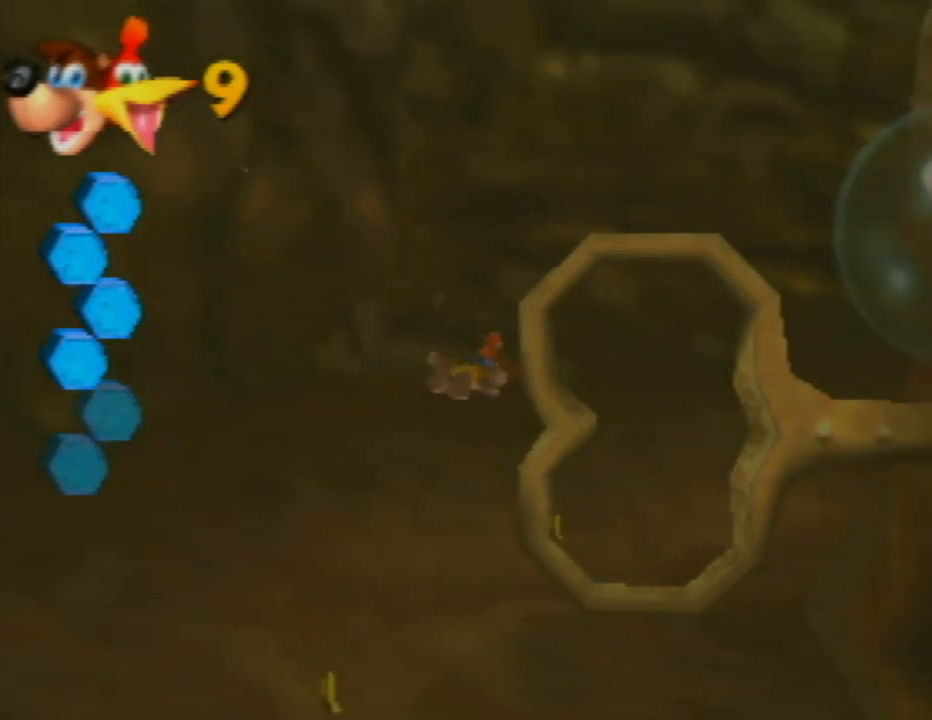
{"buttons": ["B"], "left_stick": "up-left", "events": [[17, "left_stick", "up-right"], [67, "B", "up"], [167, "B", "down"], [167, "left_stick", "right"], [300, "B", "up"], [350, "left_stick", "up-right"], [417, "B", "down"], [483, "left_stick", "up-left"]]}
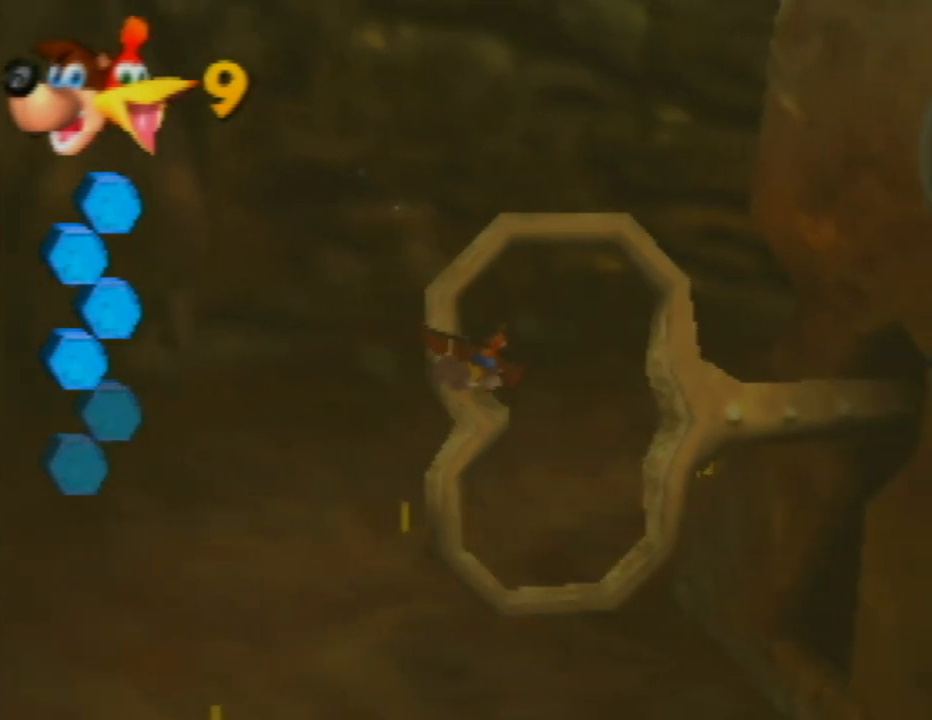
{"buttons": ["B"], "left_stick": "left", "events": [[67, "B", "up"], [83, "left_stick", "left"], [150, "B", "down"], [317, "B", "up"], [400, "B", "down"]]}
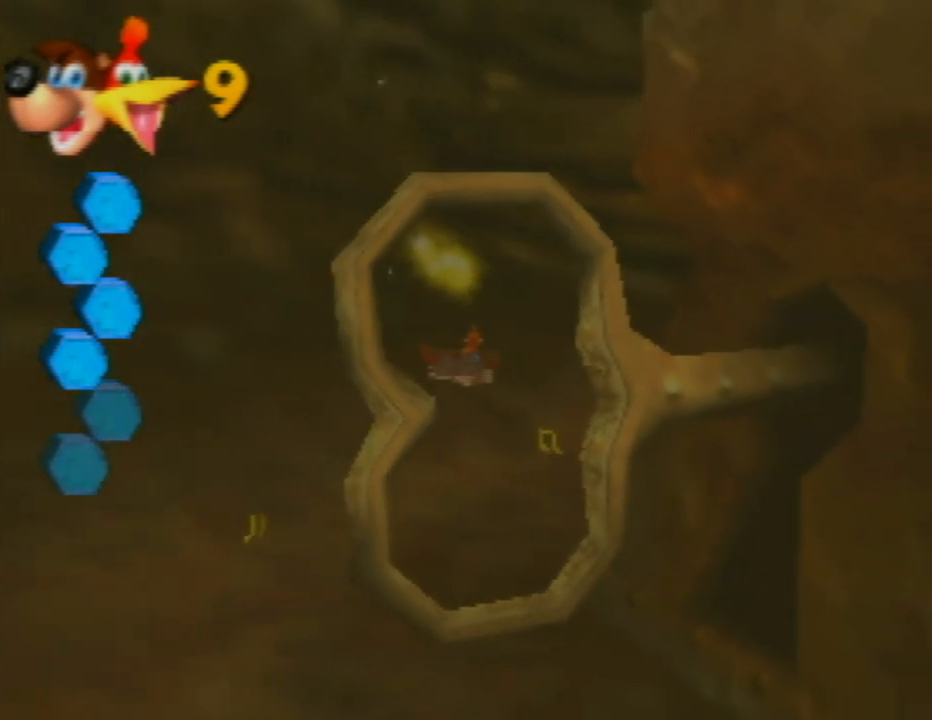
{"buttons": [], "left_stick": "left", "events": [[50, "B", "up"], [233, "left_stick", "center"], [350, "left_stick", "left"]]}
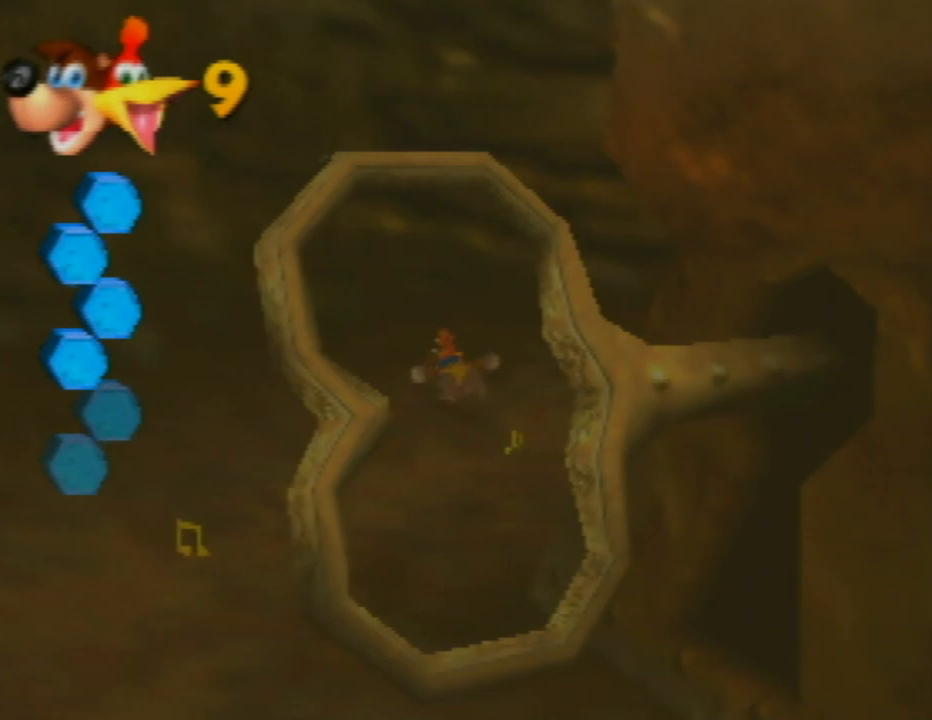
{"buttons": [], "left_stick": "left", "events": []}
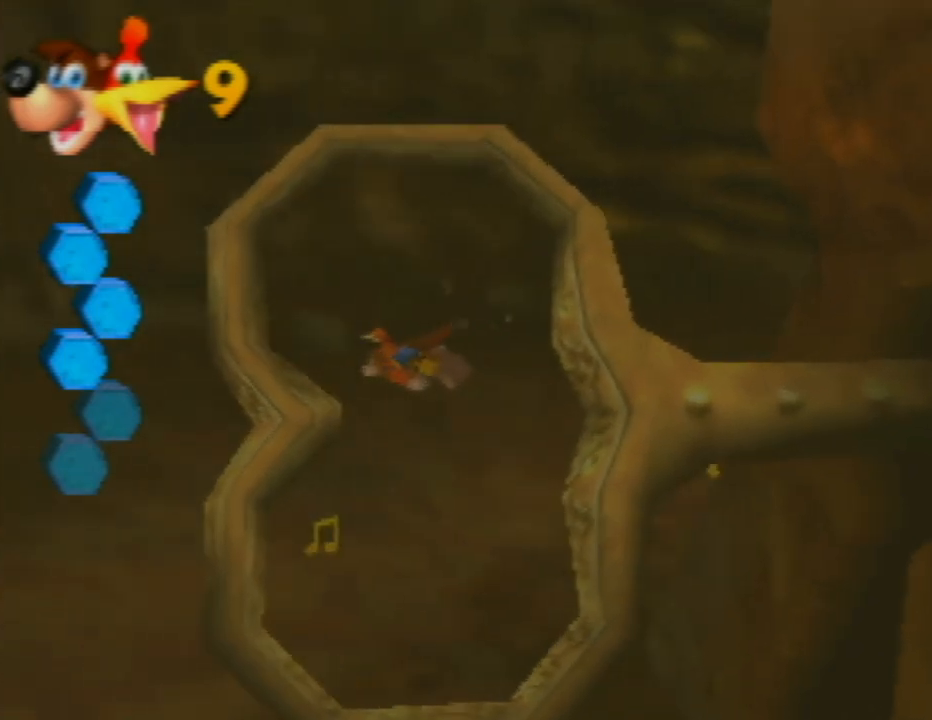
{"buttons": [], "left_stick": "left", "events": []}
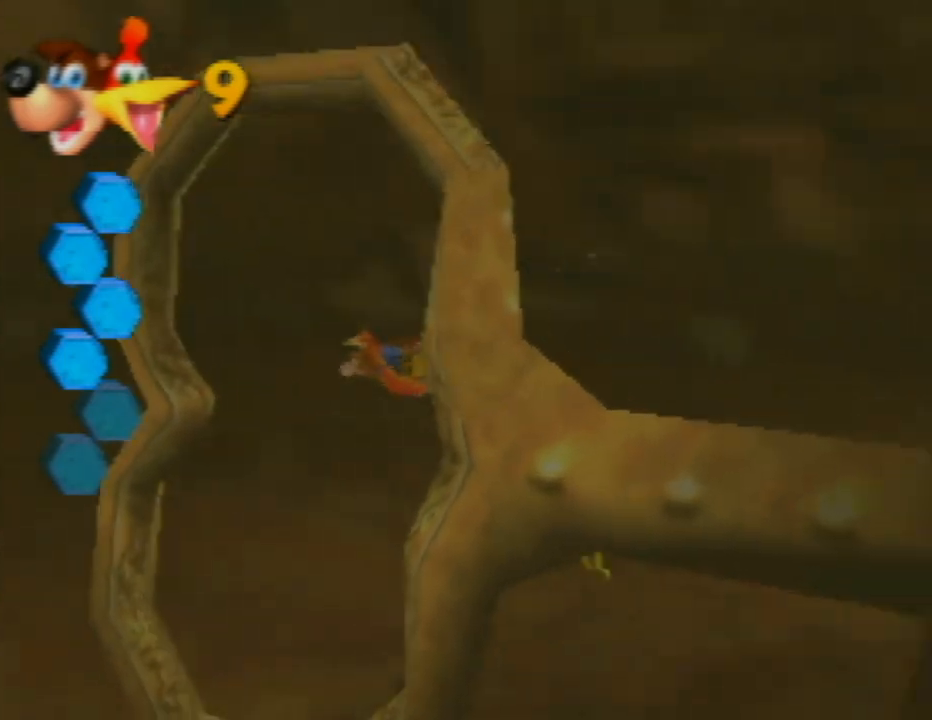
{"buttons": [], "left_stick": "left", "events": []}
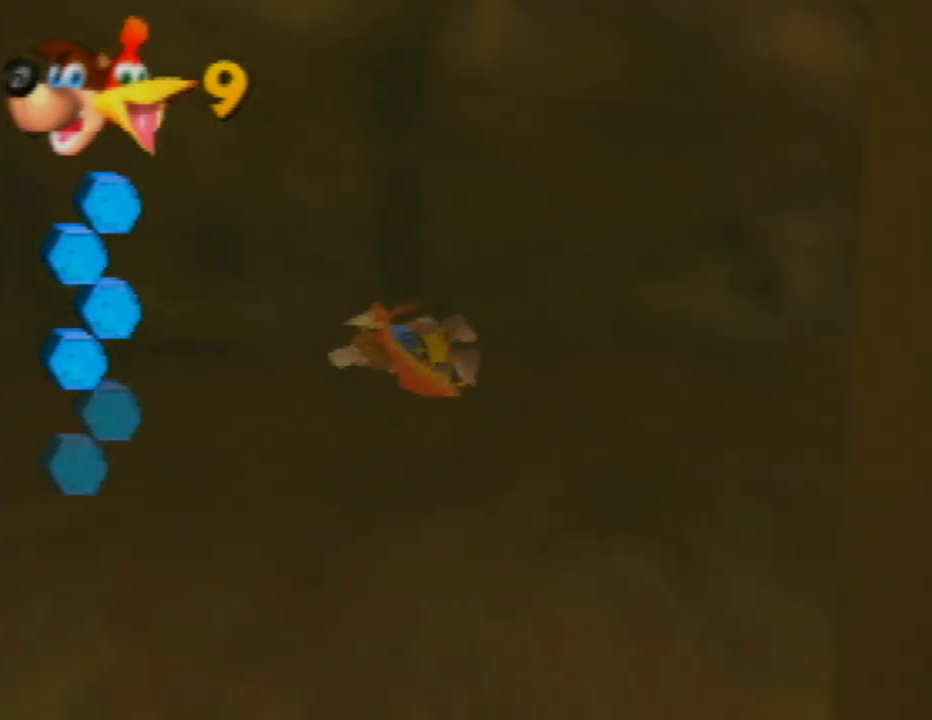
{"buttons": [], "left_stick": "center", "events": [[133, "B", "down"], [183, "left_stick", "center"], [267, "B", "up"], [367, "B", "down"], [483, "B", "up"]]}
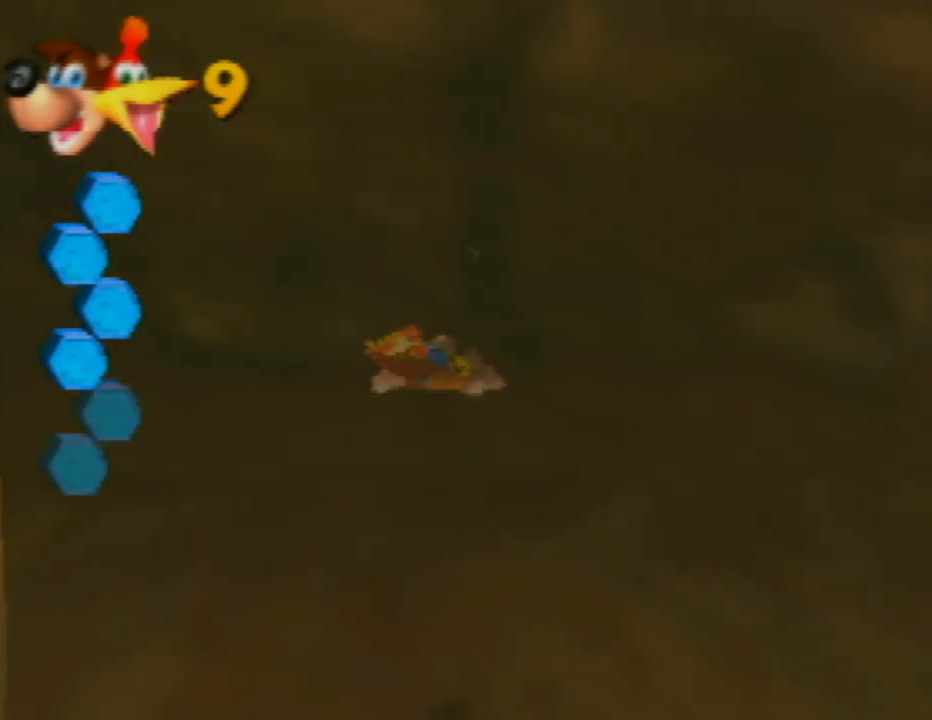
{"buttons": ["B"], "left_stick": "center", "events": [[67, "B", "down"], [167, "B", "up"], [283, "B", "down"], [367, "B", "up"], [483, "B", "down"]]}
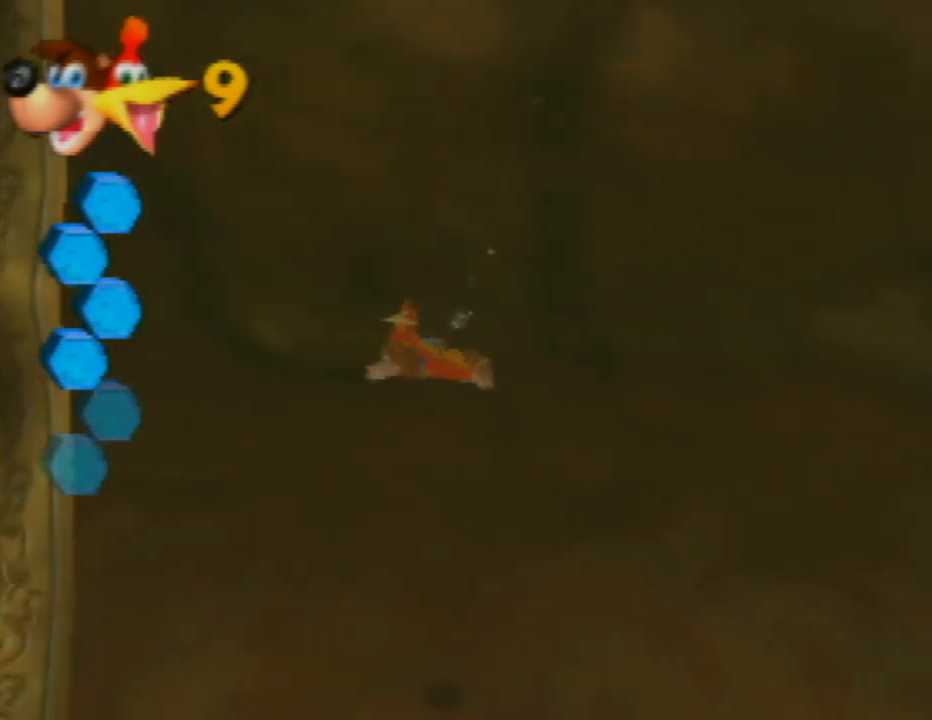
{"buttons": [], "left_stick": "center", "events": [[83, "B", "up"], [183, "B", "down"], [283, "B", "up"], [367, "B", "down"], [483, "B", "up"]]}
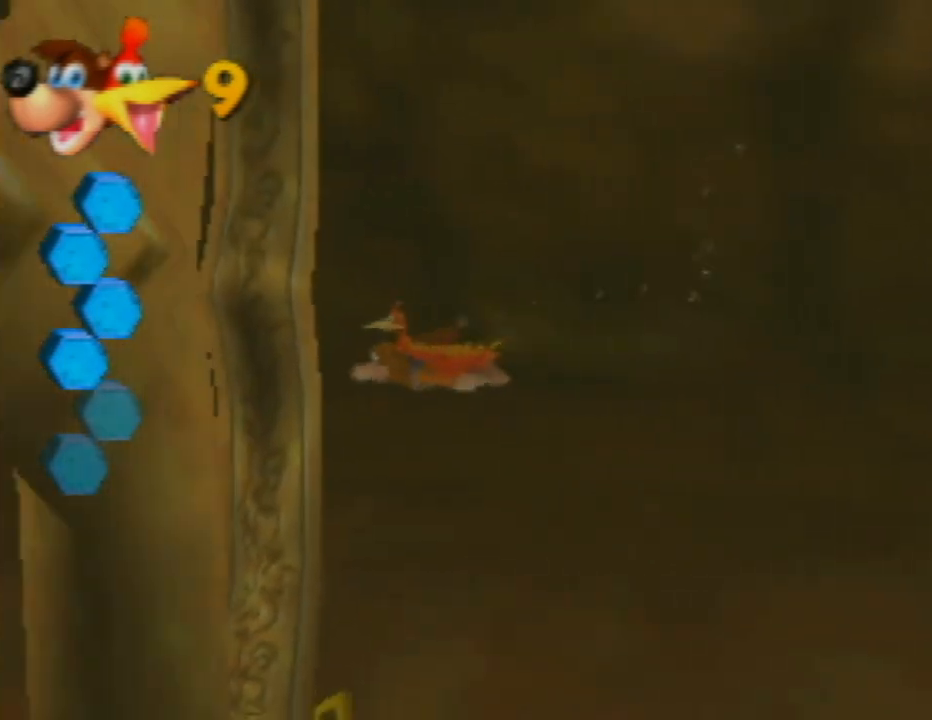
{"buttons": ["B"], "left_stick": "center", "events": [[100, "B", "down"], [183, "B", "up"], [283, "B", "down"], [383, "B", "up"], [500, "B", "down"]]}